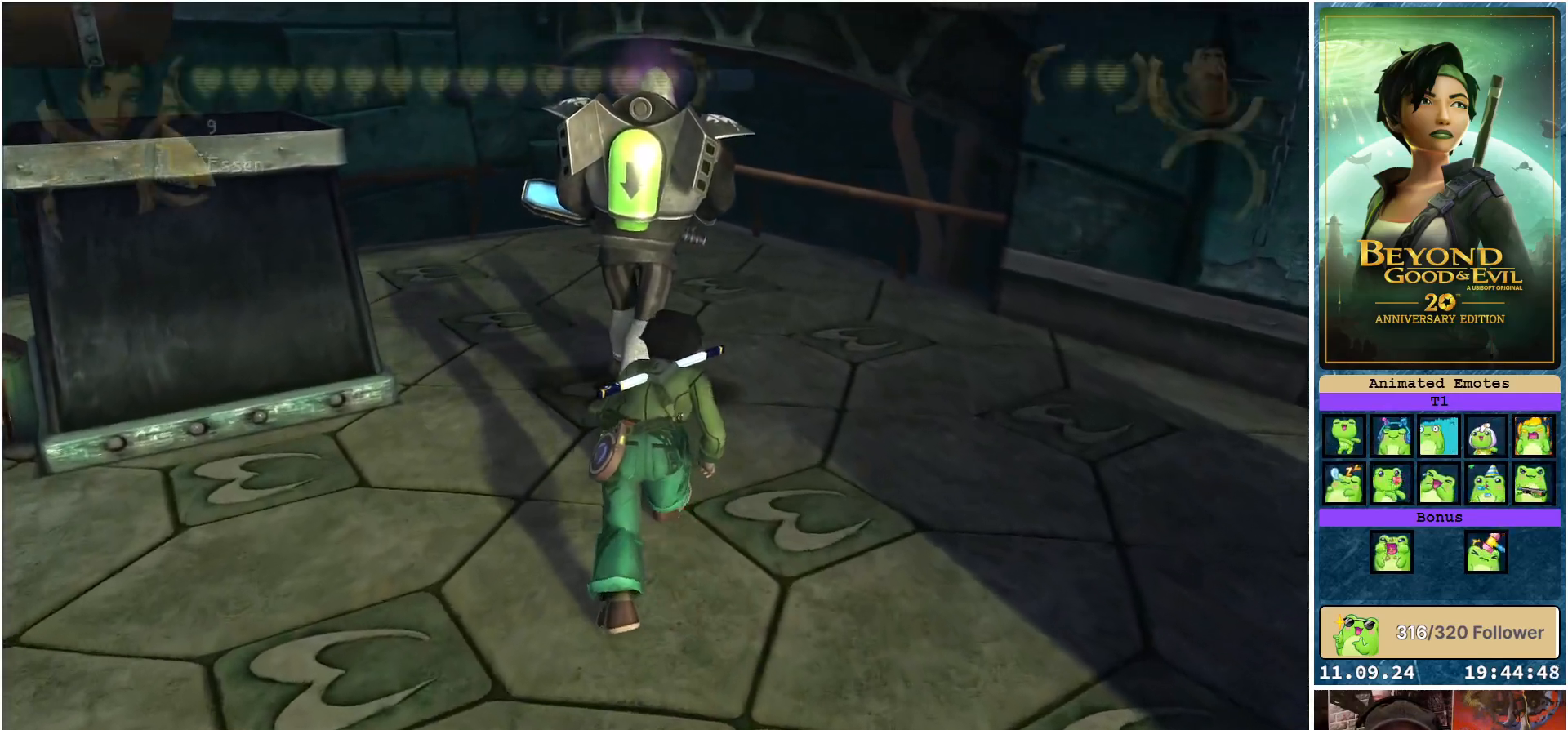
Gameplay with a controller (Xbox layout); each line is a JSON object with the inputs held at the frame after it. "events" lists button and stick changes between this image and that frame as [ms after this image, input, new state], when the widget could be followed in between.
{"buttons": ["A", "L2"], "left_stick": "up", "right_stick": "center", "events": [[417, "A", "down"]]}
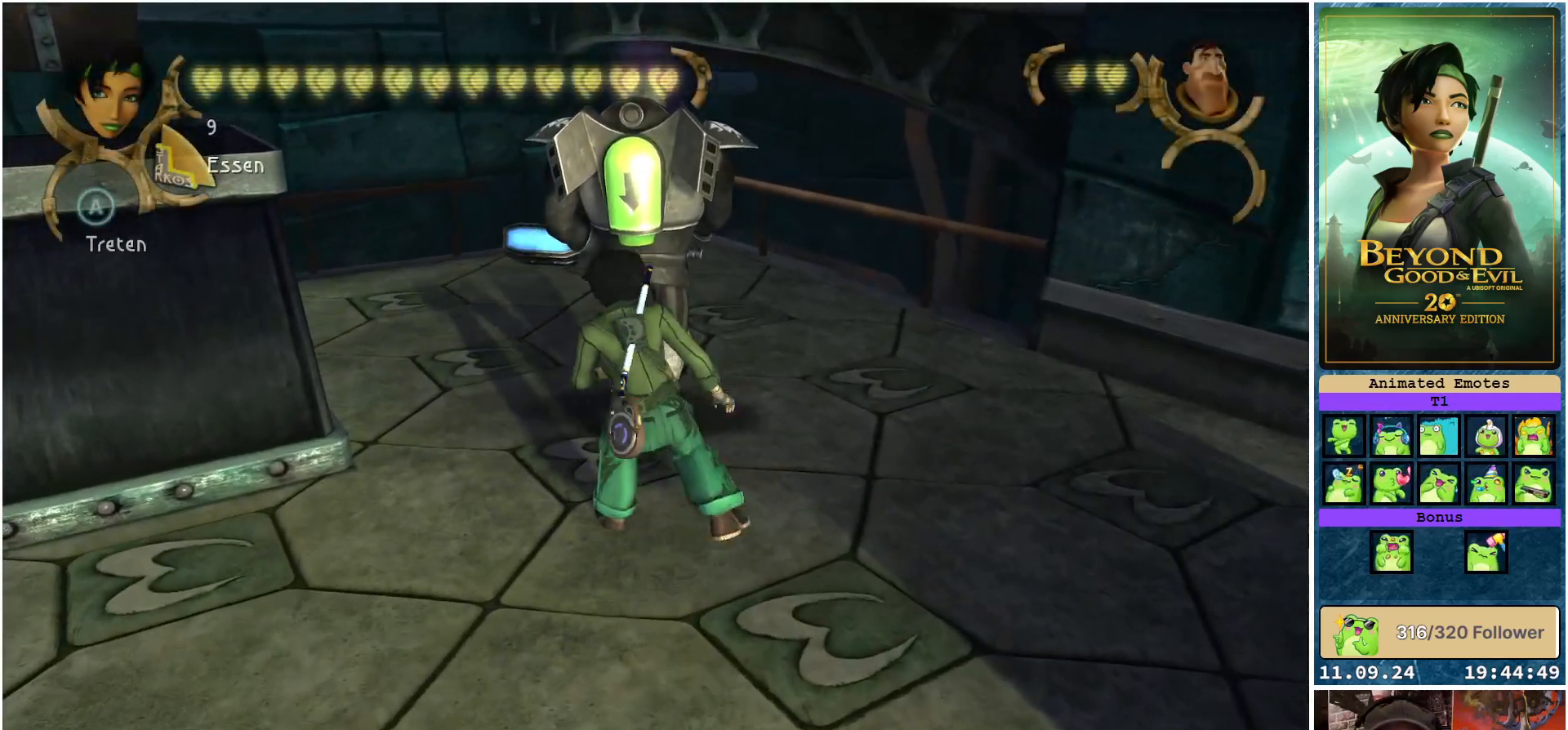
{"buttons": ["L2"], "left_stick": "center", "right_stick": "center", "events": [[17, "A", "up"], [383, "left_stick", "center"]]}
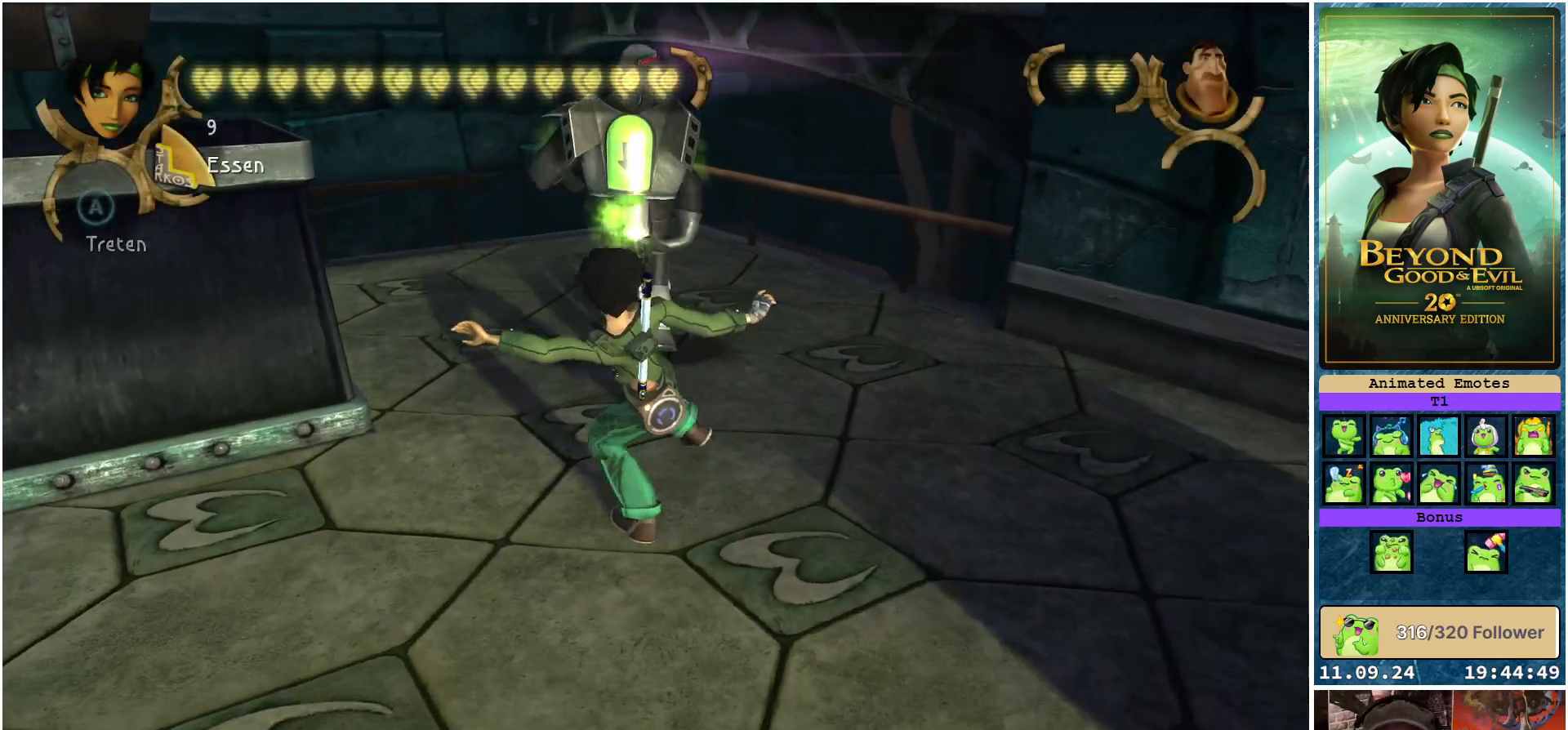
{"buttons": [], "left_stick": "up", "right_stick": "center", "events": [[217, "left_stick", "up"], [383, "L2", "up"]]}
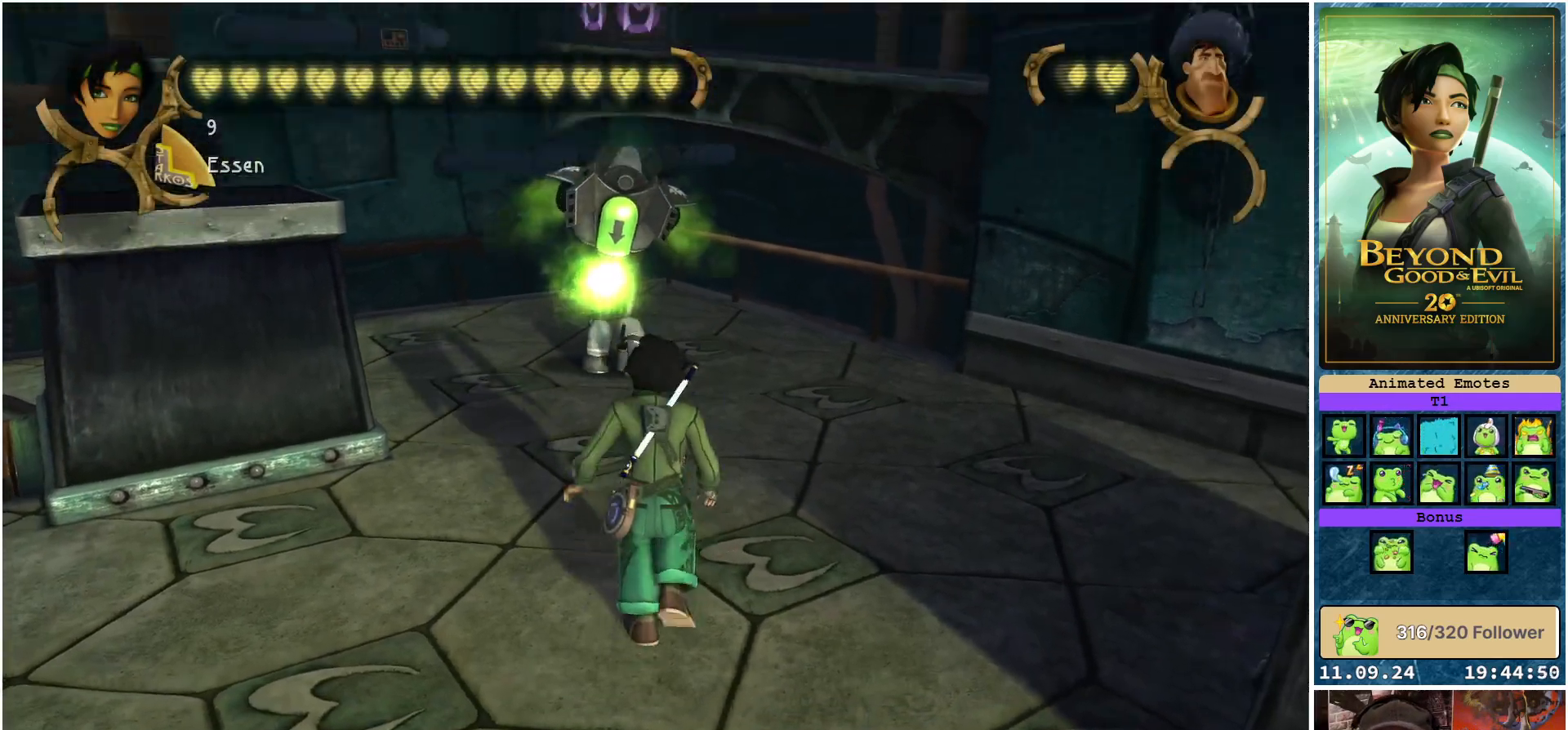
{"buttons": [], "left_stick": "up-left", "right_stick": "center", "events": [[367, "left_stick", "up-left"]]}
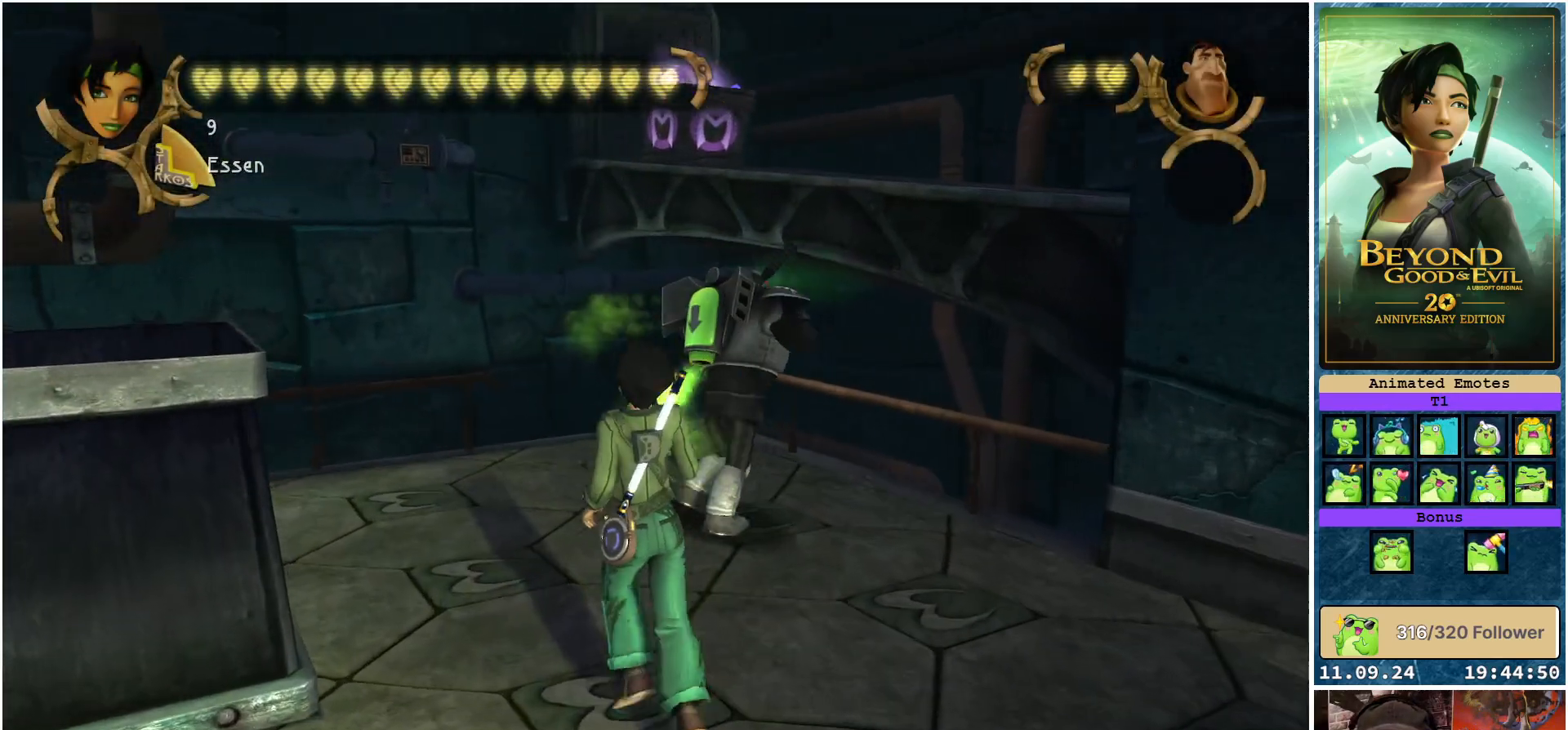
{"buttons": ["A"], "left_stick": "up-right", "right_stick": "center", "events": [[50, "left_stick", "up"], [217, "left_stick", "up-right"], [500, "A", "down"]]}
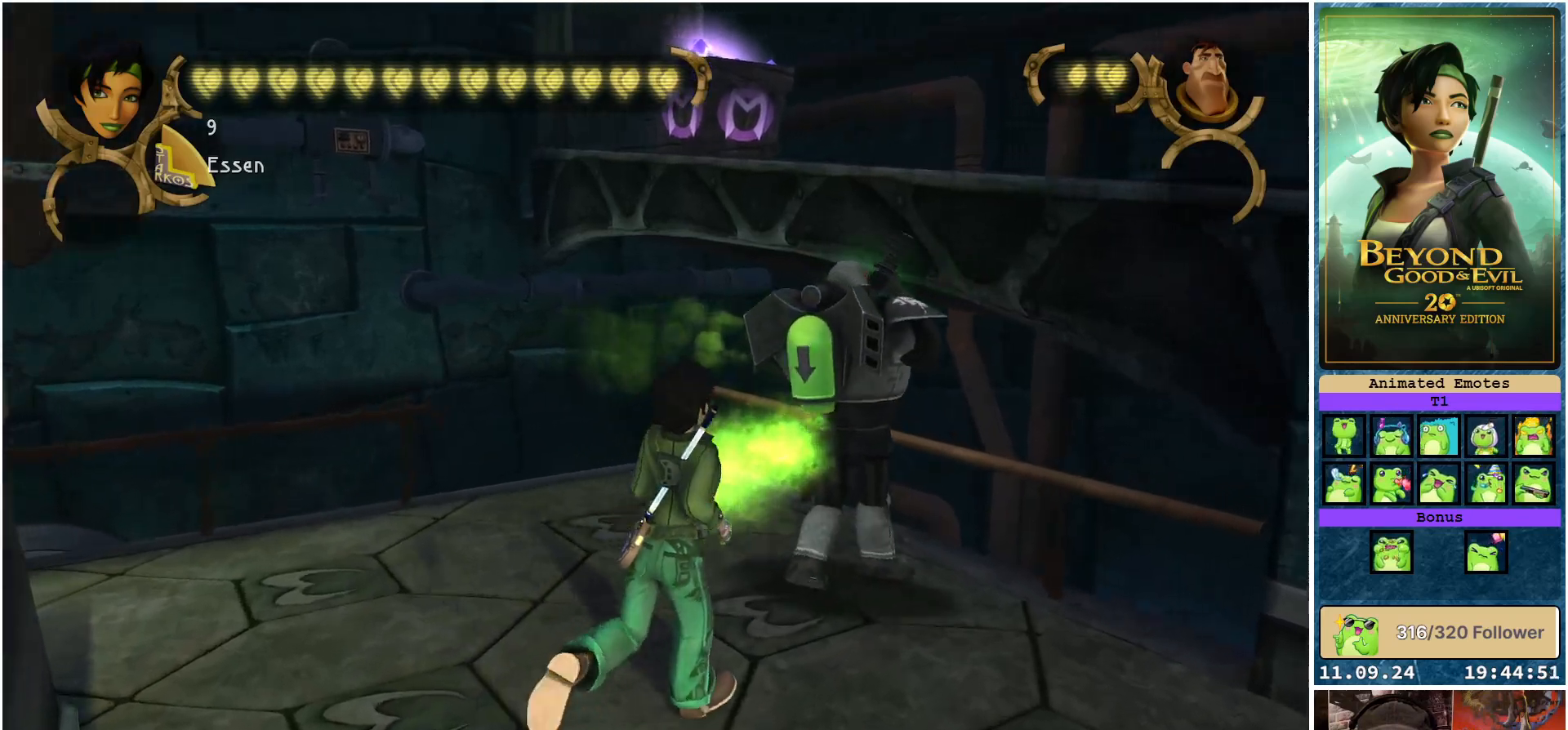
{"buttons": ["A"], "left_stick": "center", "right_stick": "center", "events": [[117, "A", "up"], [367, "left_stick", "center"], [417, "A", "down"]]}
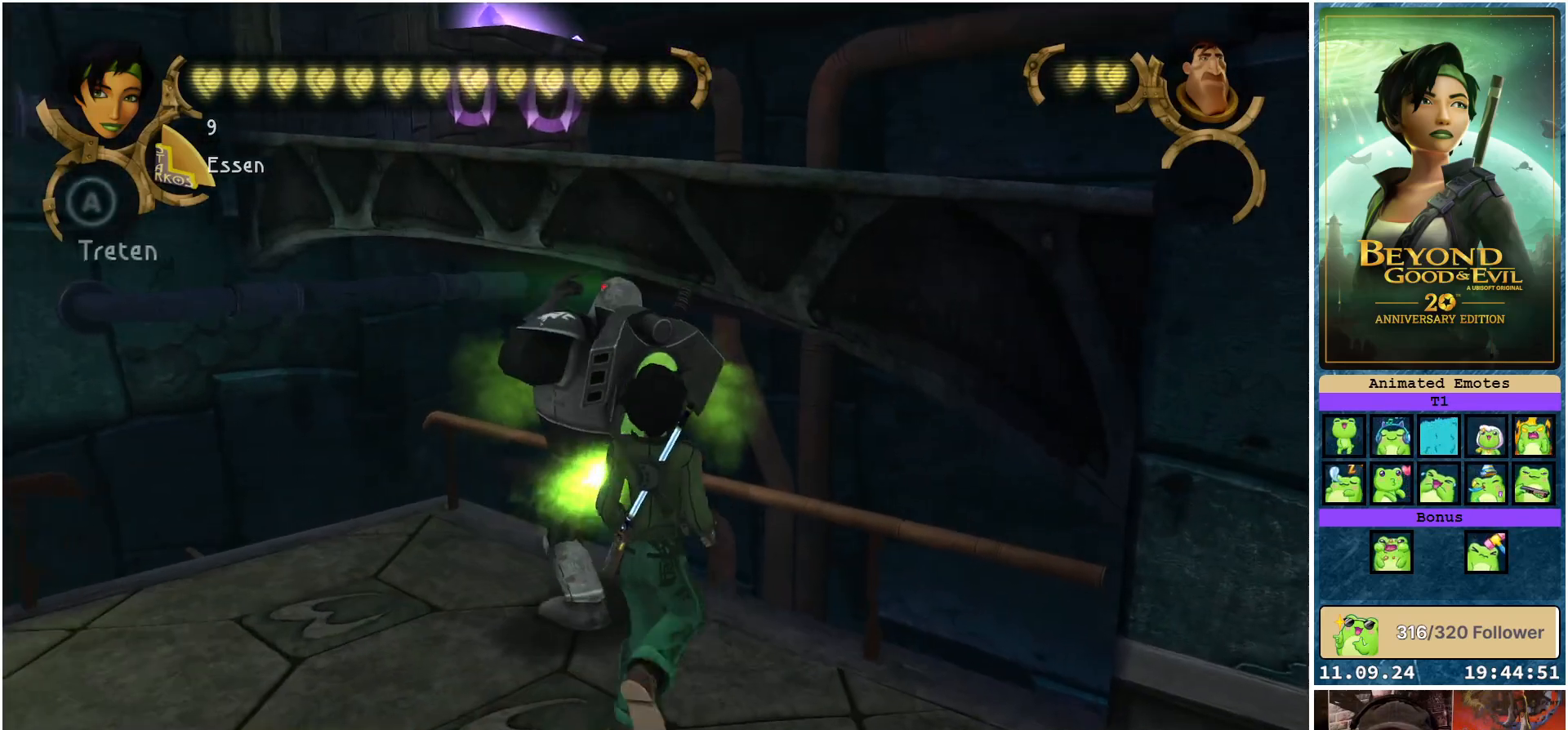
{"buttons": [], "left_stick": "center", "right_stick": "center", "events": [[17, "A", "up"]]}
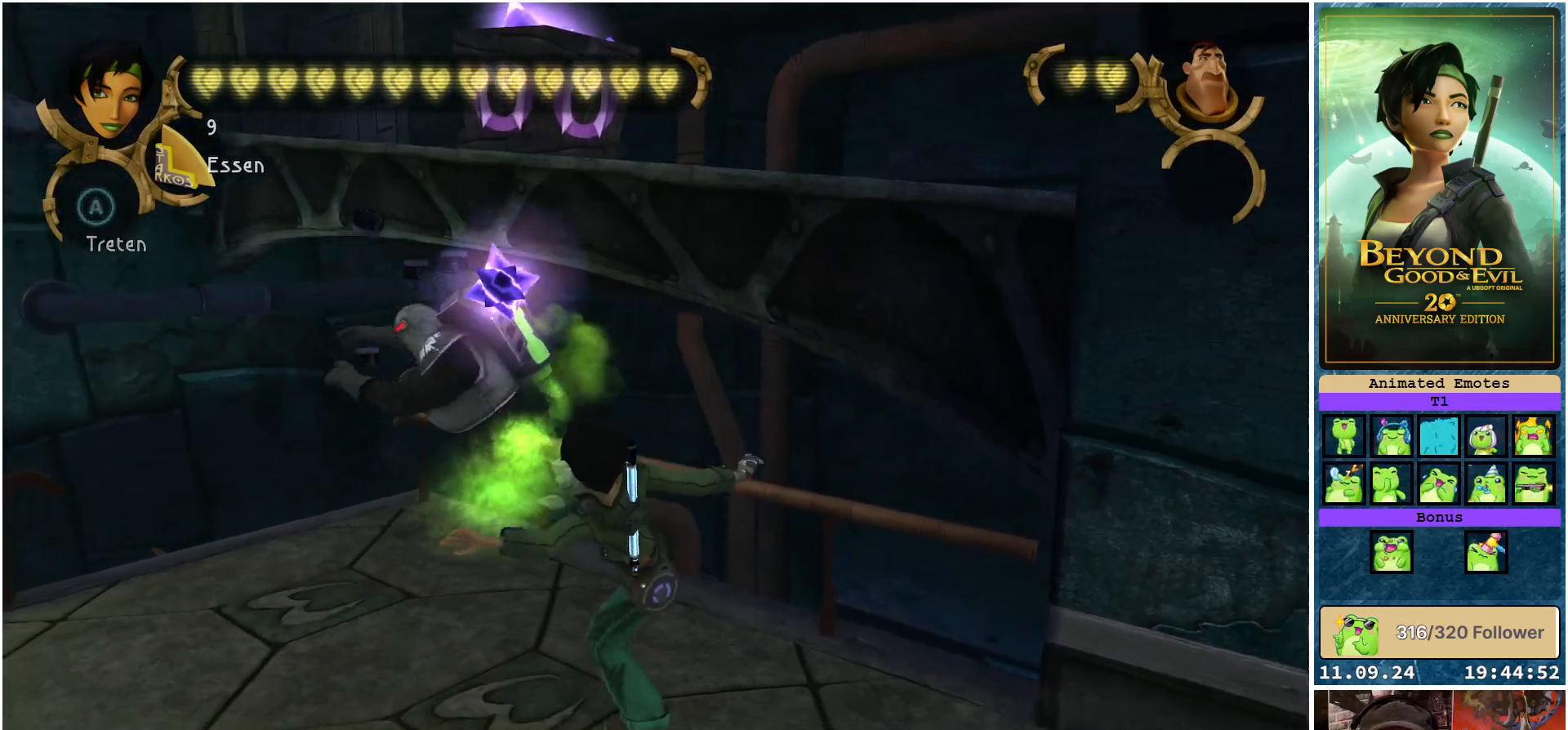
{"buttons": [], "left_stick": "up", "right_stick": "center", "events": [[33, "right_stick", "left"], [267, "right_stick", "center"], [283, "left_stick", "up"]]}
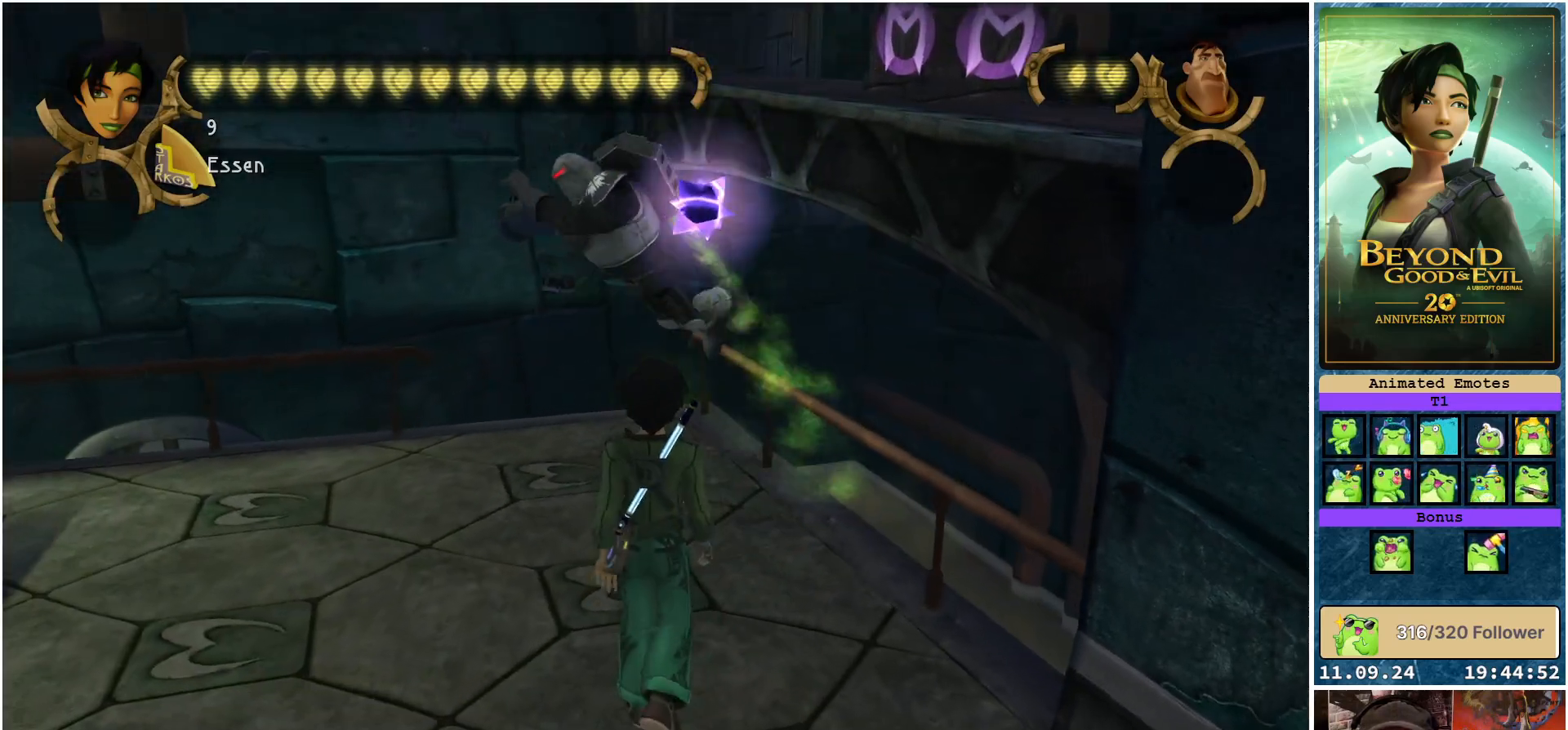
{"buttons": [], "left_stick": "up-left", "right_stick": "center", "events": [[417, "left_stick", "up-left"]]}
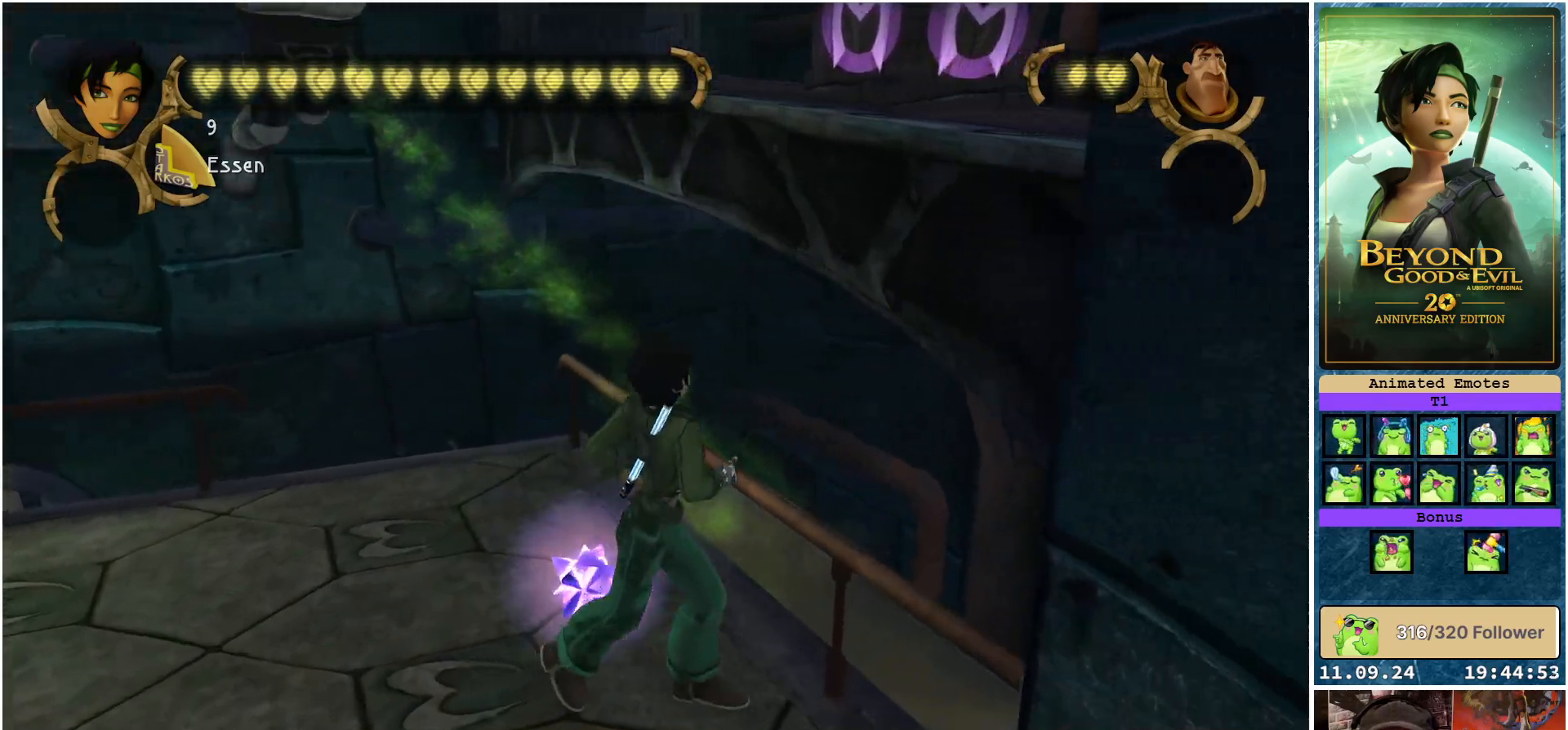
{"buttons": [], "left_stick": "left", "right_stick": "center", "events": [[67, "left_stick", "left"], [100, "right_stick", "up-left"], [433, "right_stick", "center"]]}
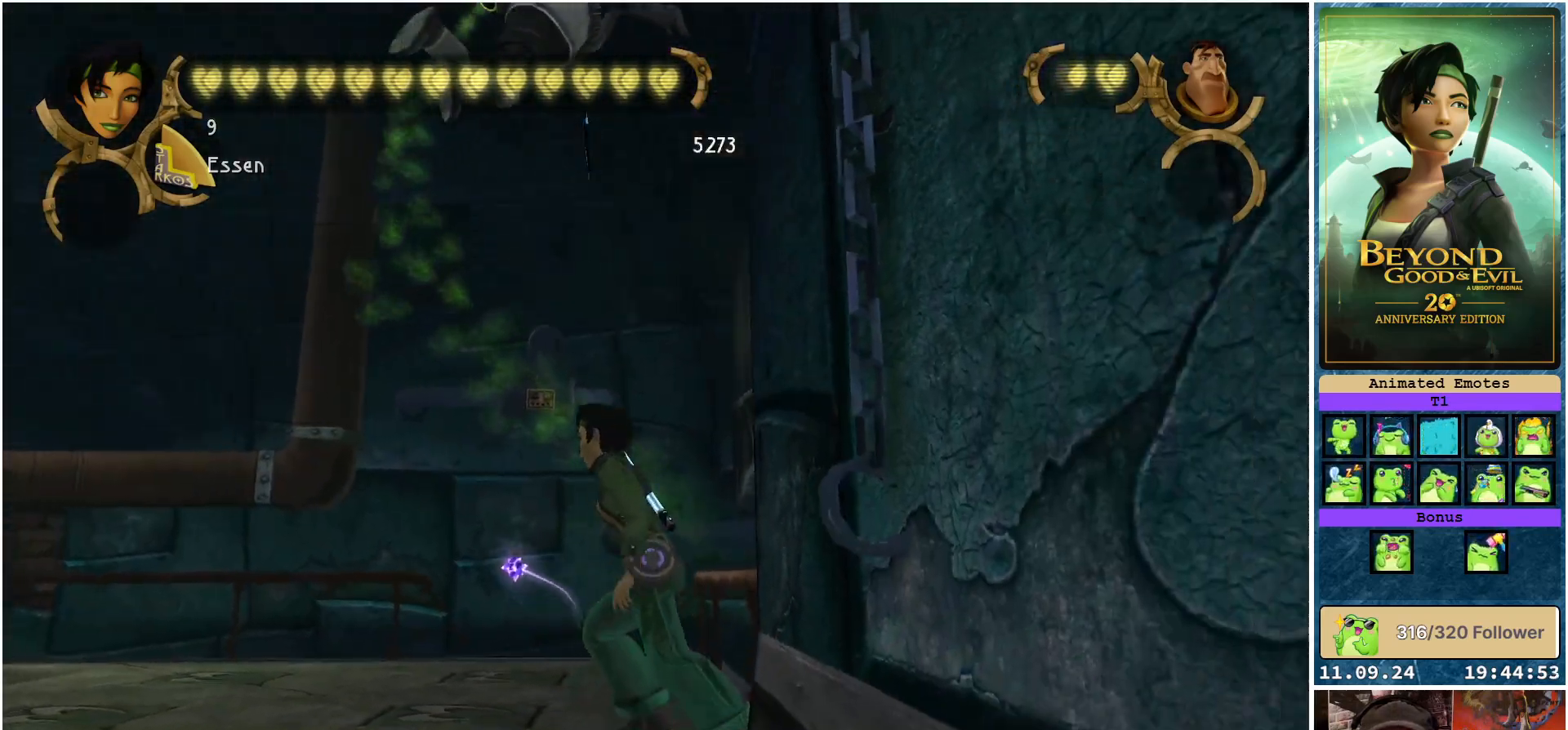
{"buttons": [], "left_stick": "down-left", "right_stick": "center", "events": [[50, "left_stick", "up-left"], [150, "left_stick", "left"], [167, "right_stick", "up"], [233, "right_stick", "up-right"], [300, "left_stick", "down-left"], [483, "right_stick", "center"]]}
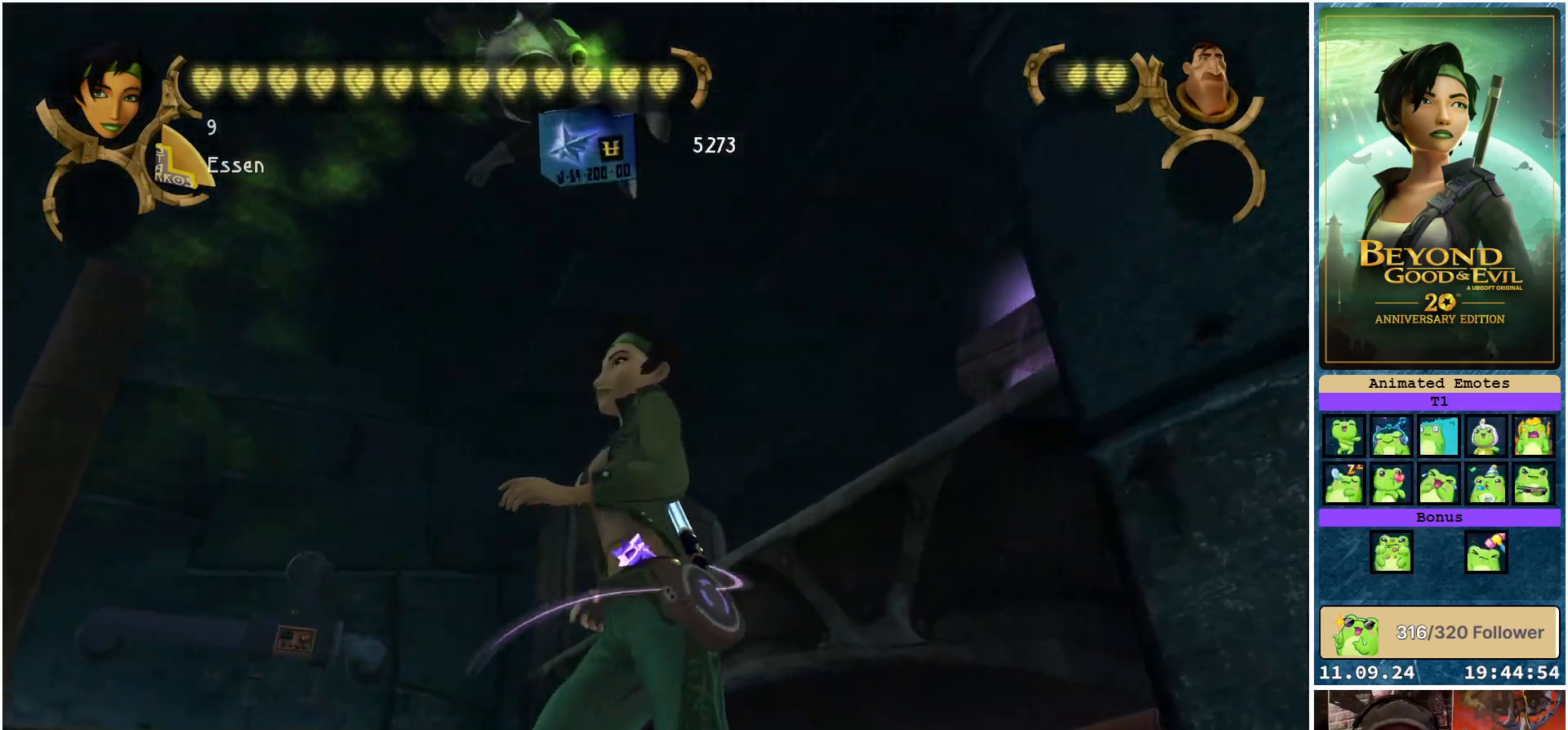
{"buttons": [], "left_stick": "down-left", "right_stick": "center", "events": []}
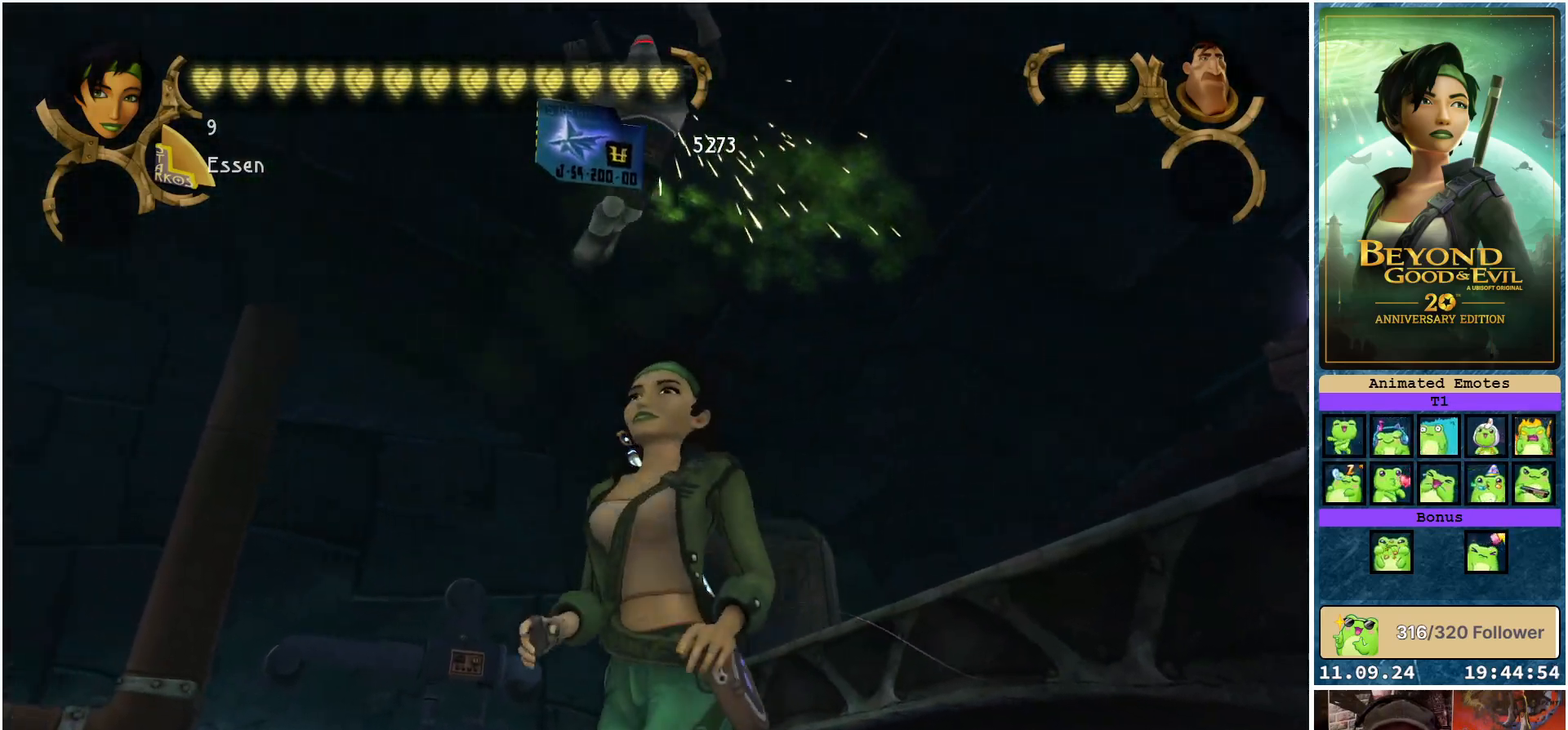
{"buttons": [], "left_stick": "up-left", "right_stick": "center", "events": [[500, "left_stick", "up-left"]]}
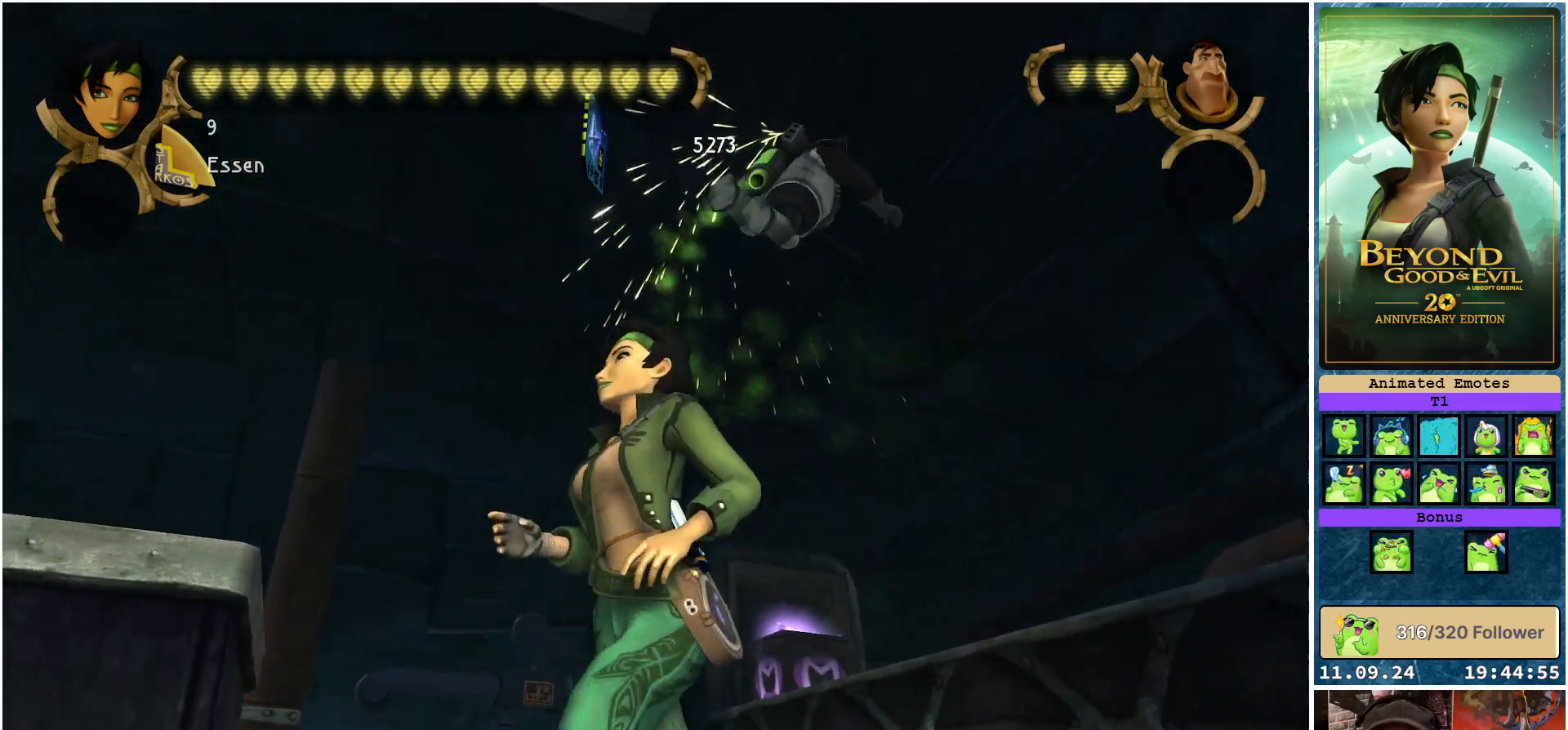
{"buttons": [], "left_stick": "center", "right_stick": "center", "events": [[183, "left_stick", "center"]]}
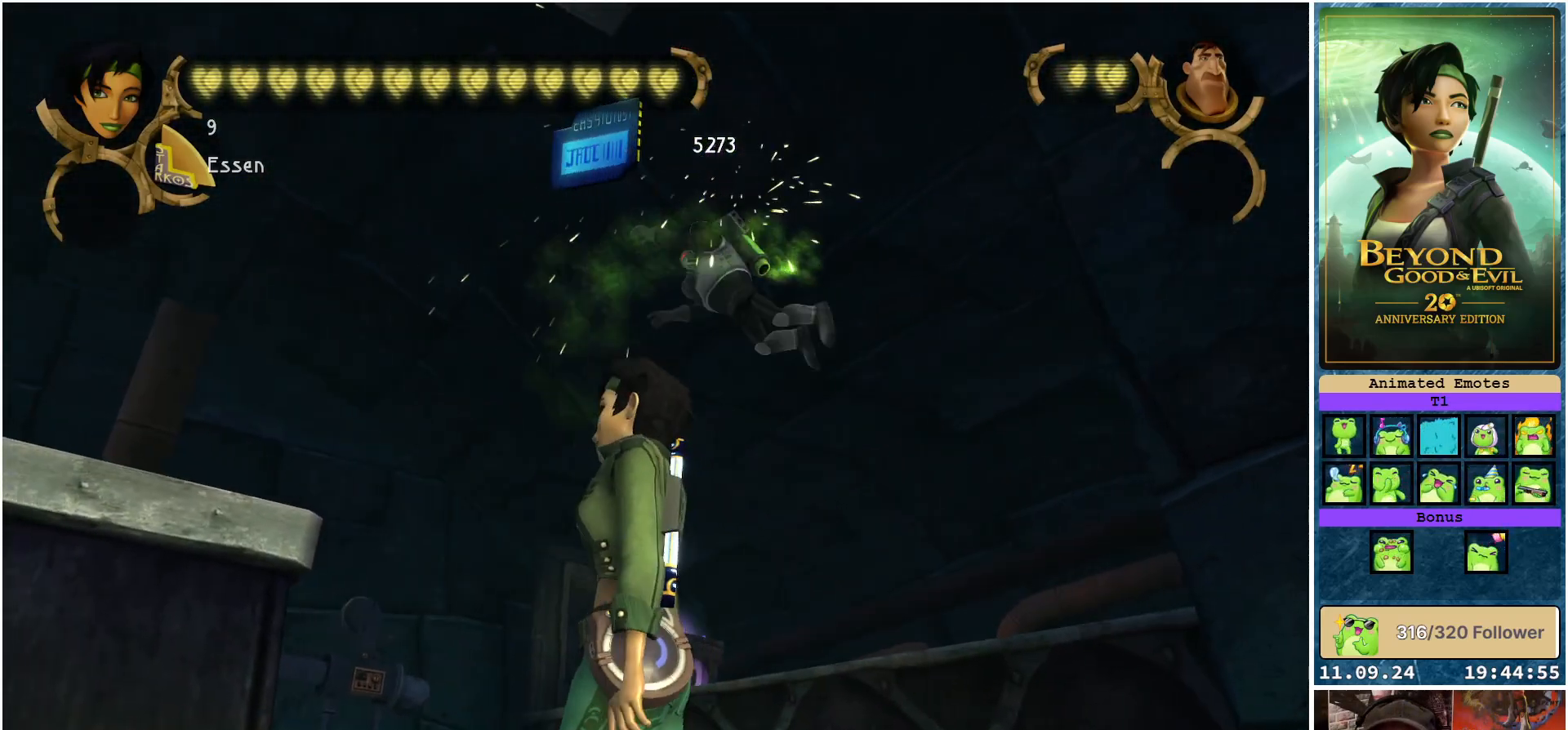
{"buttons": [], "left_stick": "center", "right_stick": "center", "events": []}
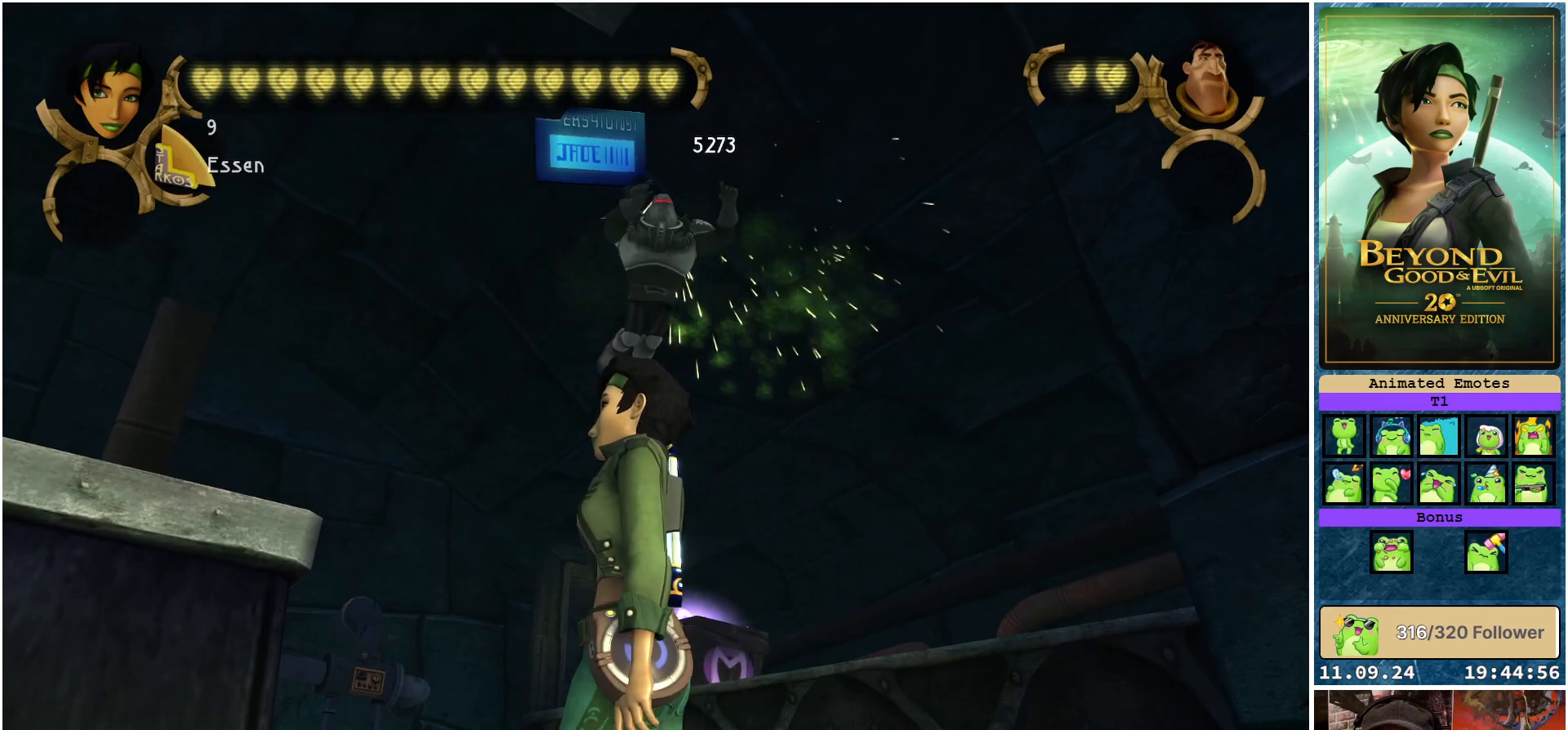
{"buttons": [], "left_stick": "center", "right_stick": "center", "events": []}
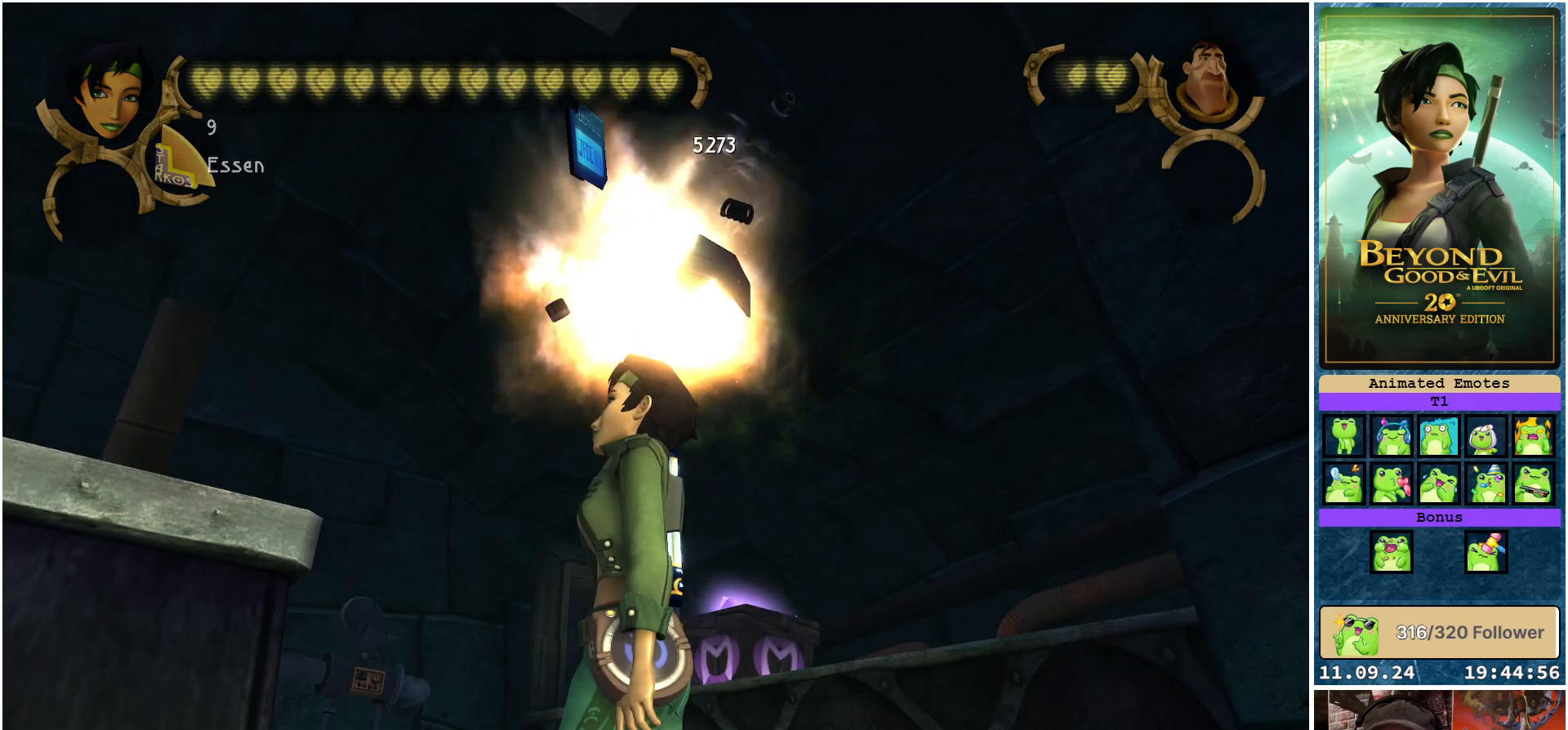
{"buttons": [], "left_stick": "center", "right_stick": "center", "events": []}
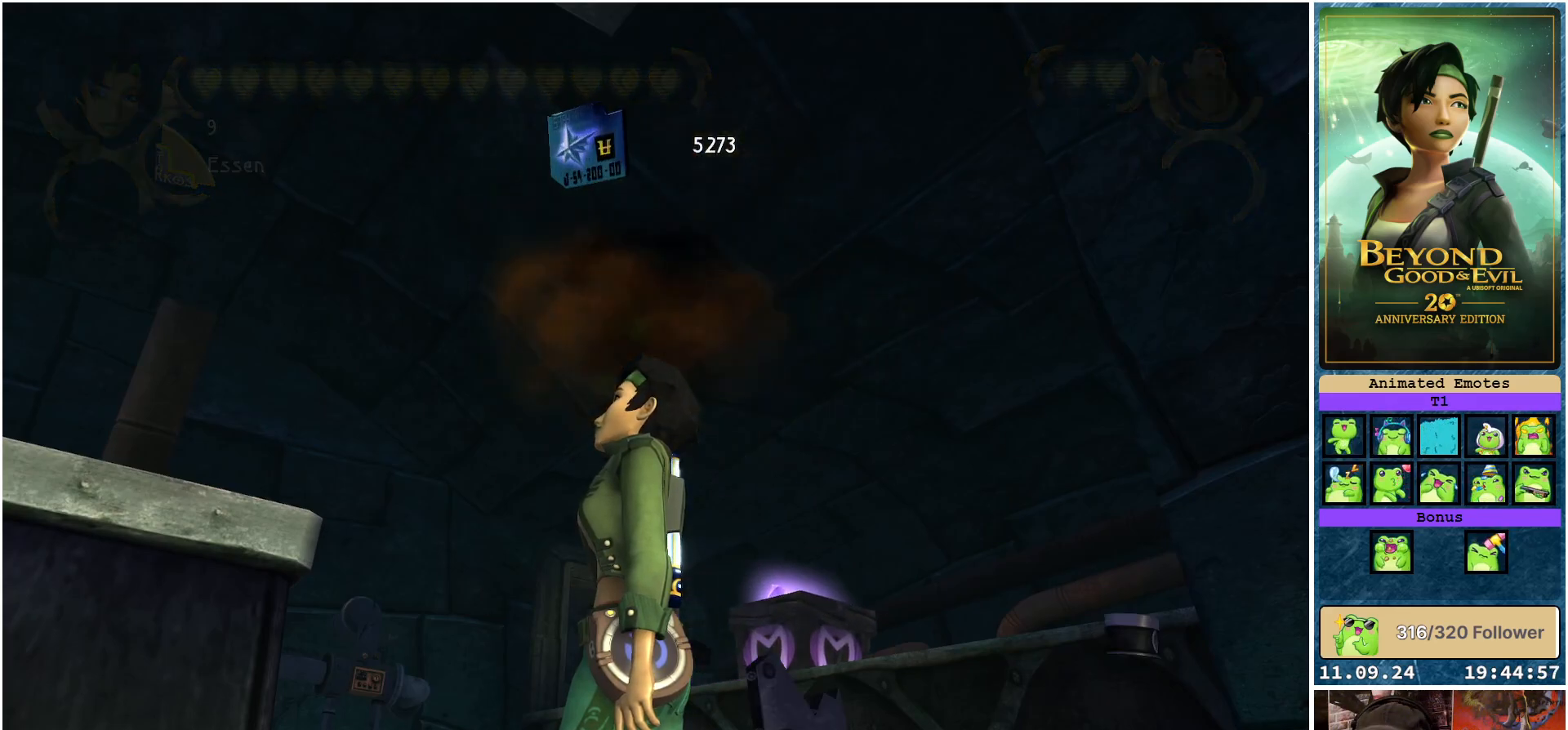
{"buttons": [], "left_stick": "up", "right_stick": "down", "events": [[417, "right_stick", "down"], [450, "left_stick", "up"]]}
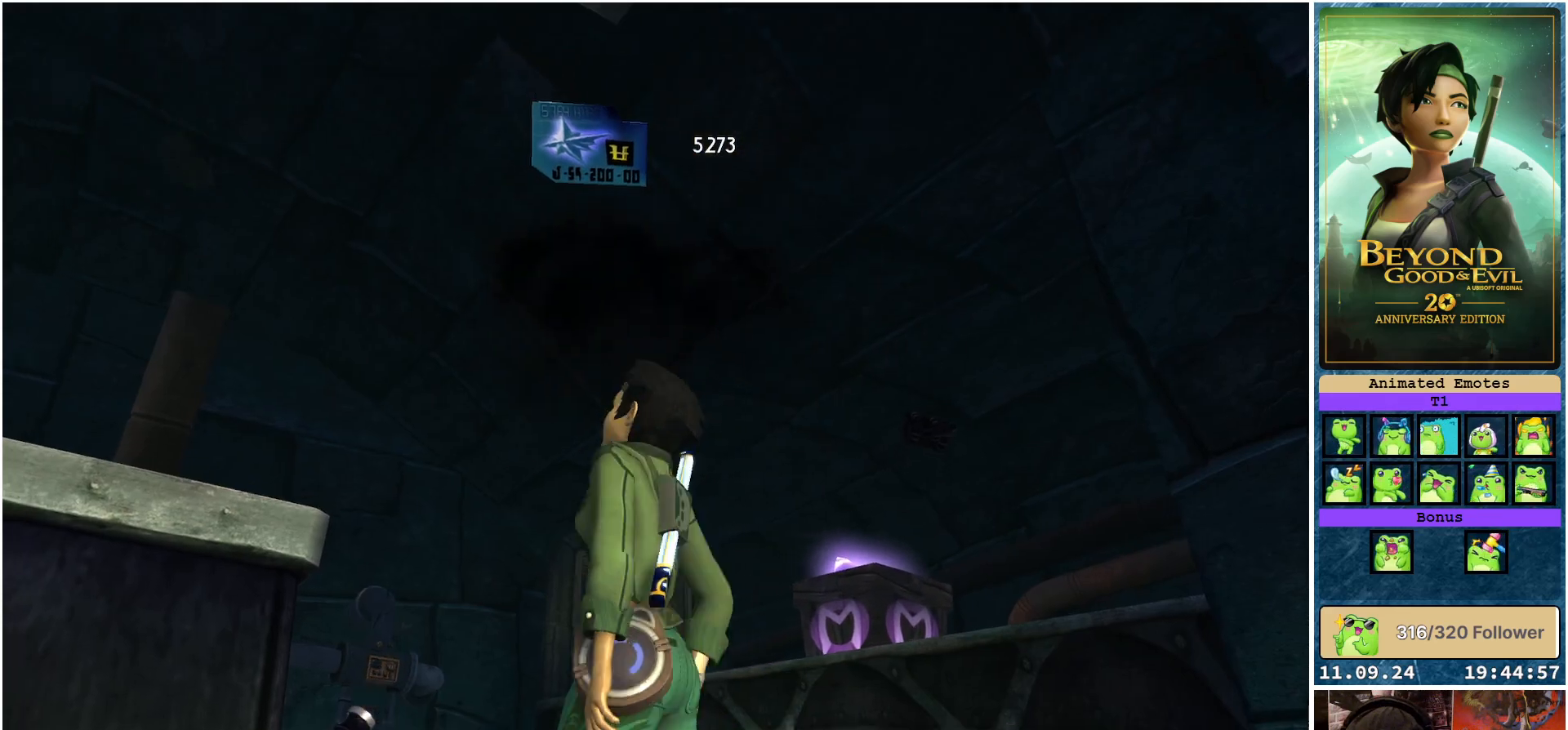
{"buttons": [], "left_stick": "up", "right_stick": "center", "events": [[117, "right_stick", "center"], [300, "right_stick", "down"], [450, "right_stick", "center"]]}
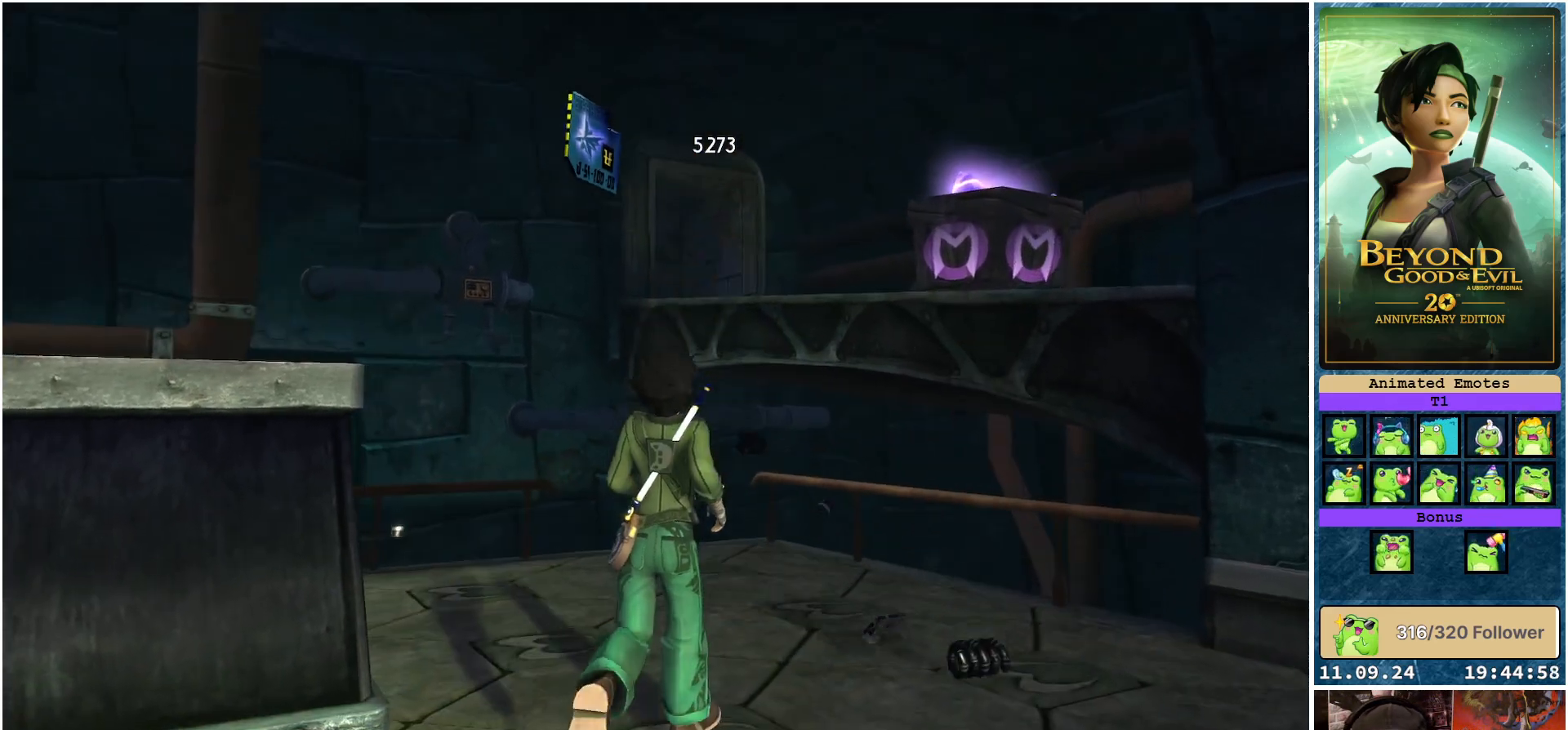
{"buttons": [], "left_stick": "up", "right_stick": "down-left", "events": [[383, "right_stick", "down-left"]]}
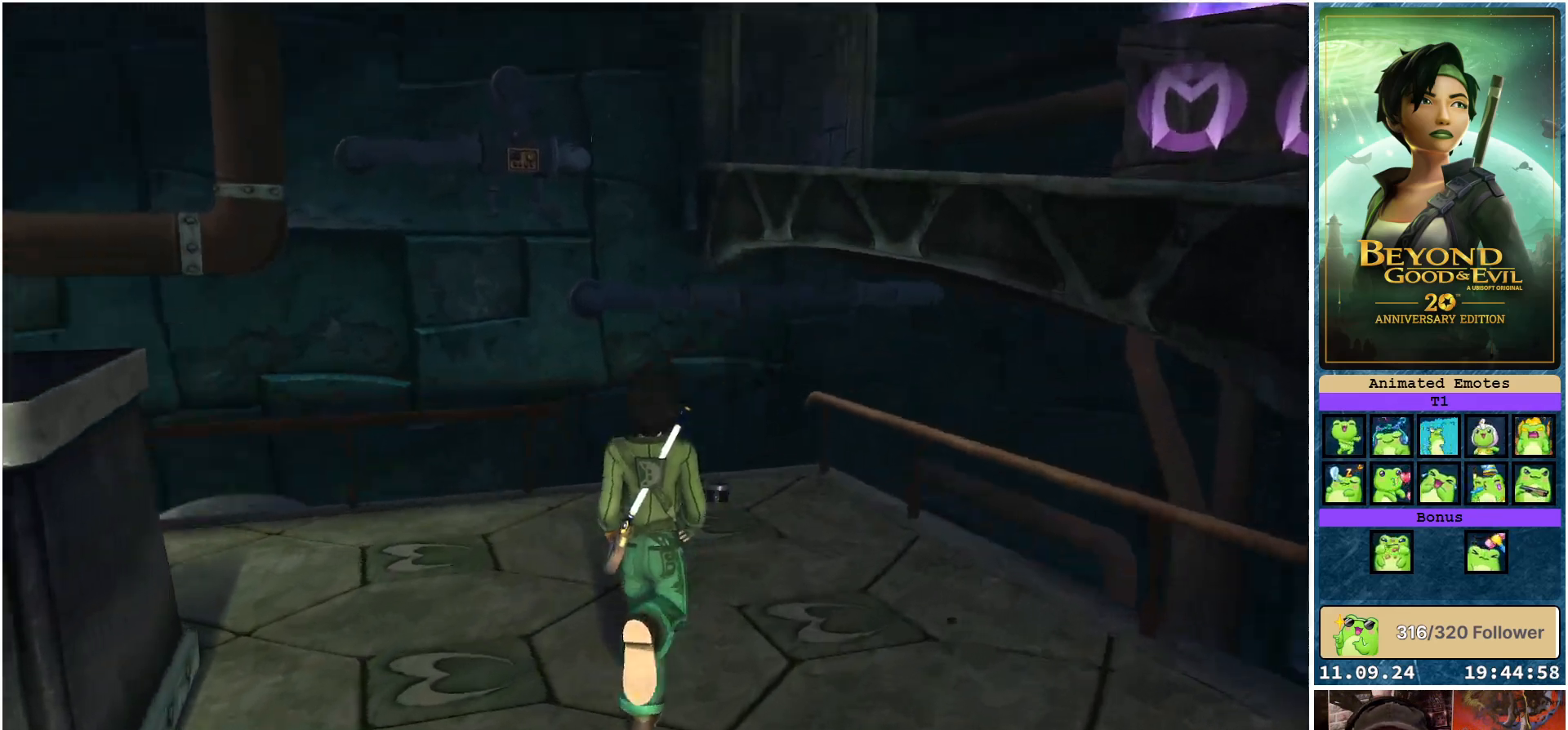
{"buttons": [], "left_stick": "up-right", "right_stick": "center", "events": [[50, "right_stick", "center"], [383, "left_stick", "up-right"]]}
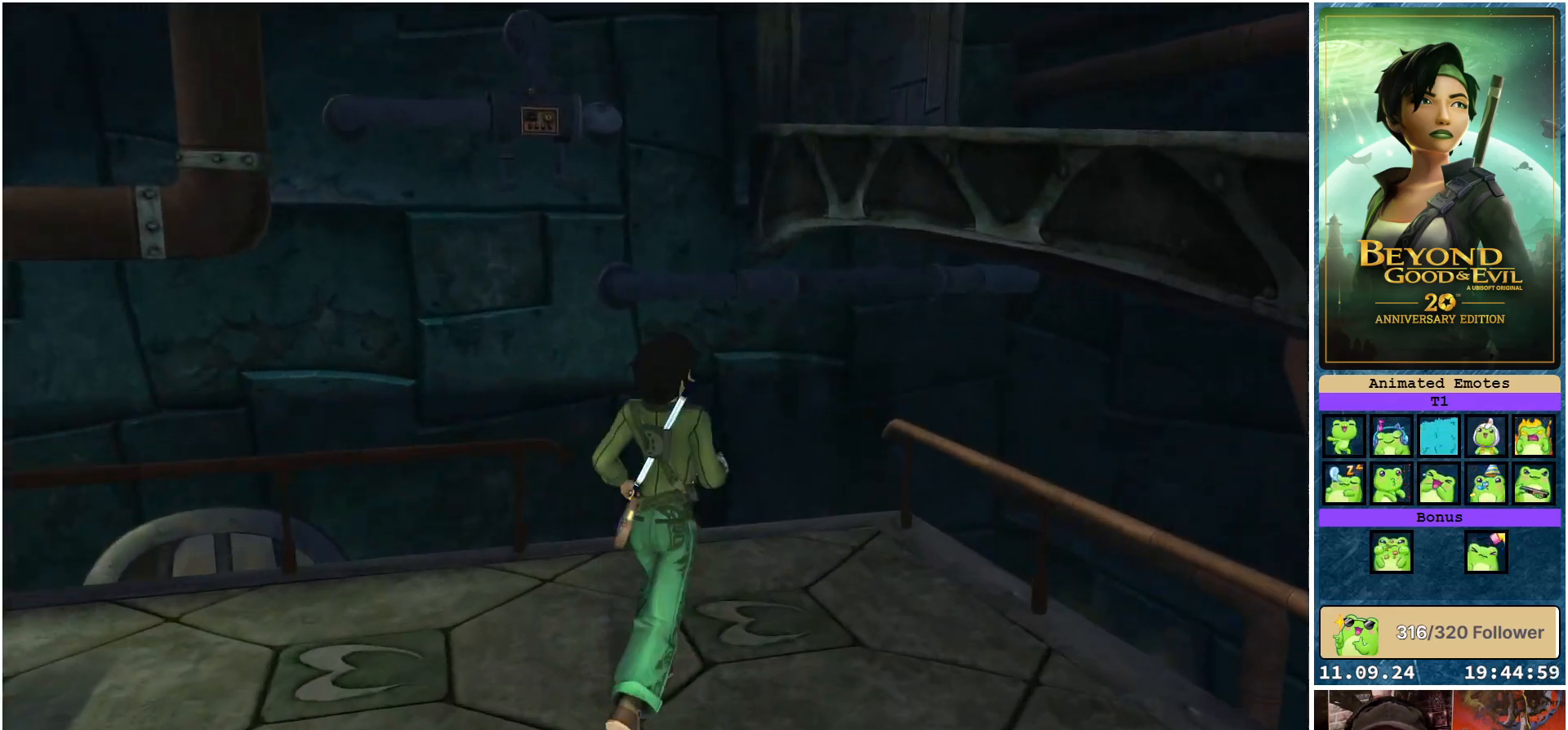
{"buttons": [], "left_stick": "center", "right_stick": "down-right", "events": [[167, "left_stick", "up"], [317, "right_stick", "down"], [367, "right_stick", "down-right"], [417, "left_stick", "center"]]}
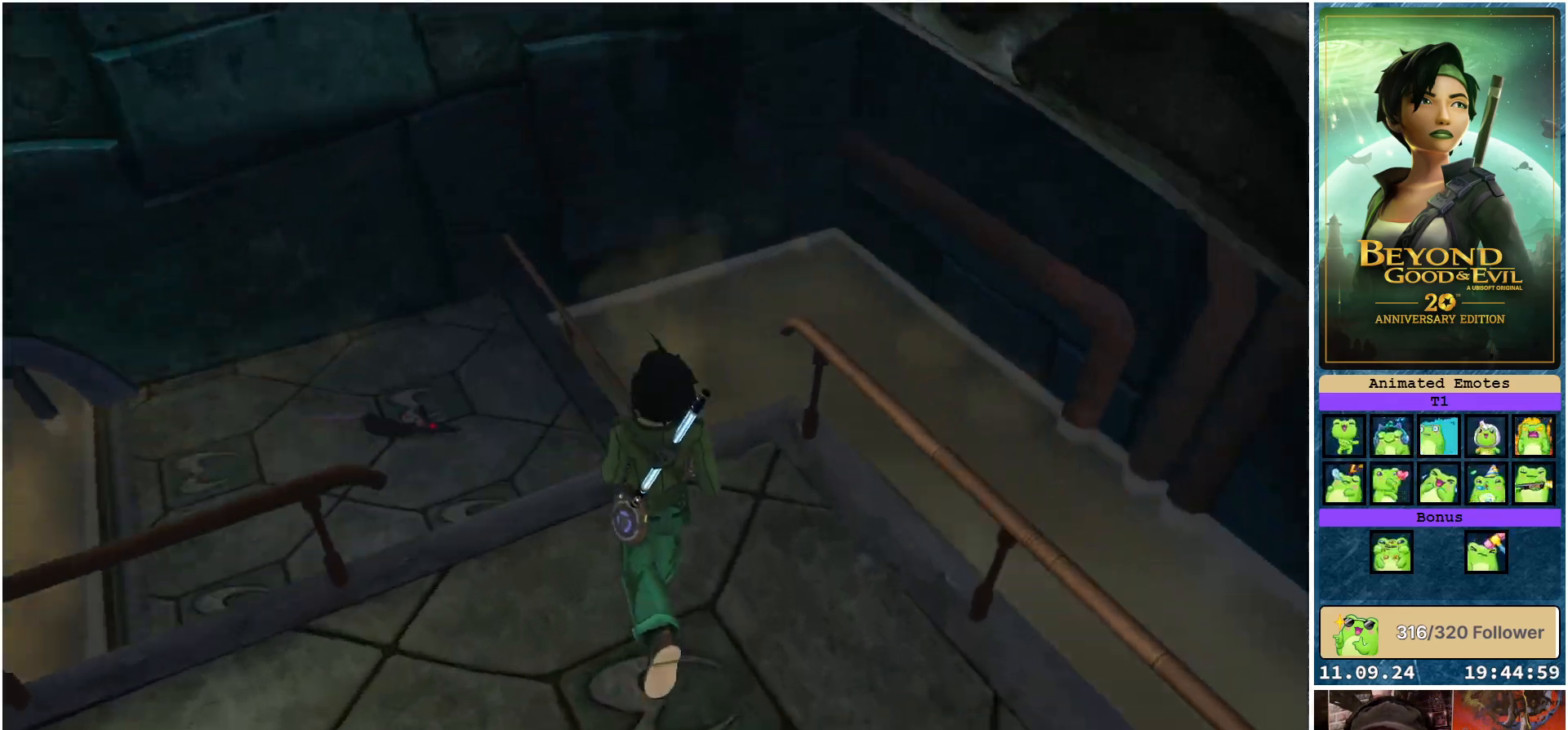
{"buttons": [], "left_stick": "center", "right_stick": "center", "events": [[150, "right_stick", "center"]]}
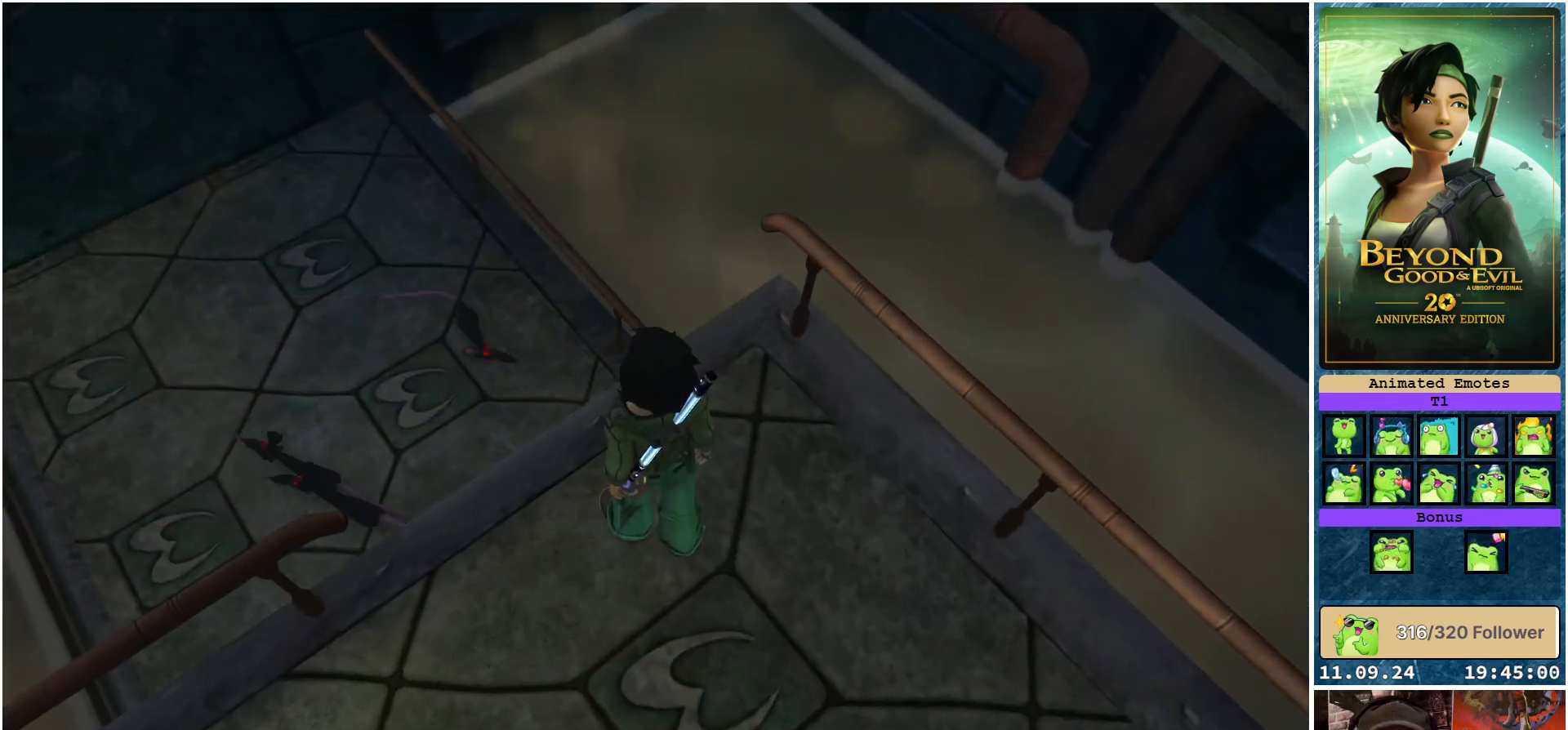
{"buttons": [], "left_stick": "left", "right_stick": "right", "events": [[233, "right_stick", "right"], [317, "left_stick", "left"]]}
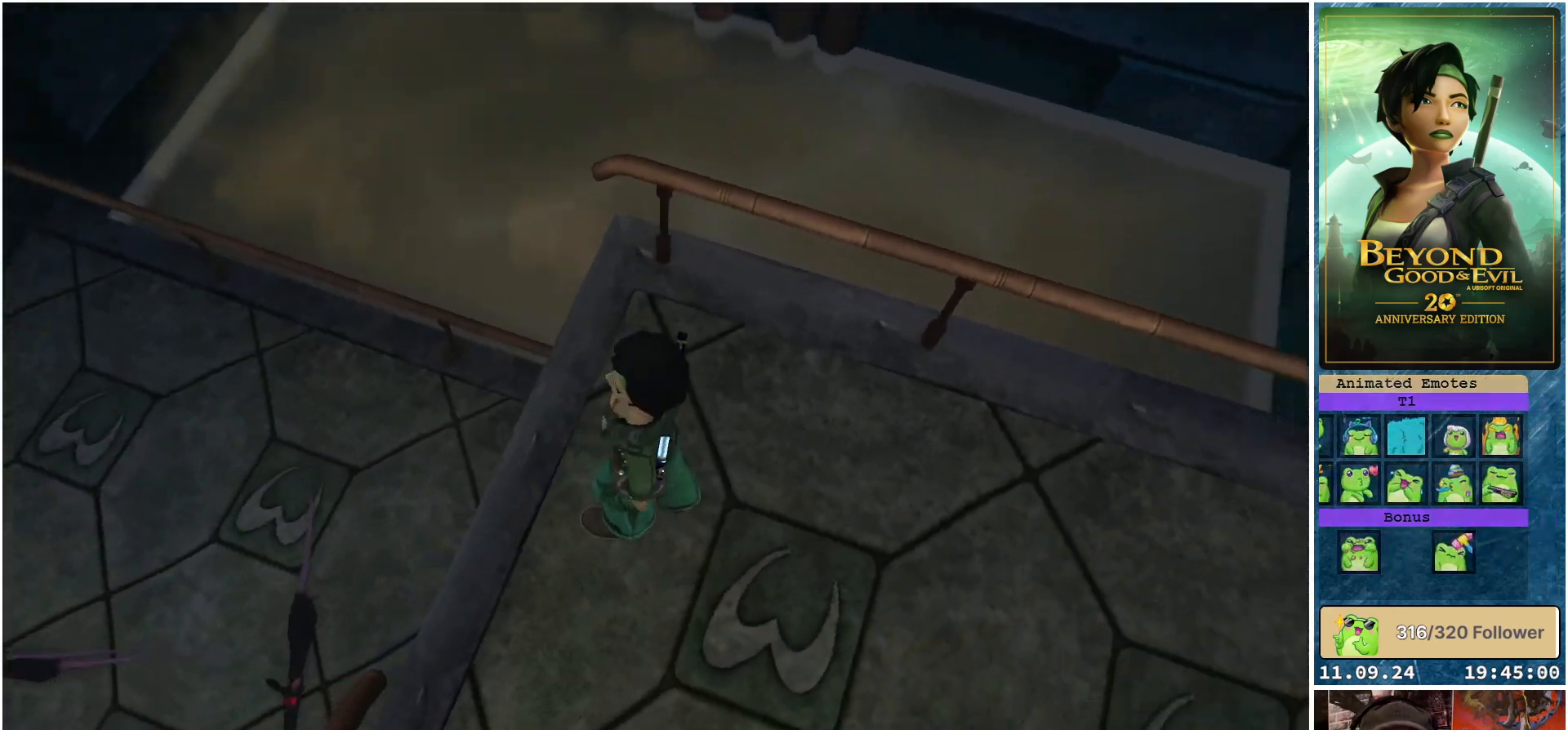
{"buttons": [], "left_stick": "center", "right_stick": "left", "events": [[117, "right_stick", "center"], [267, "left_stick", "center"], [417, "right_stick", "left"]]}
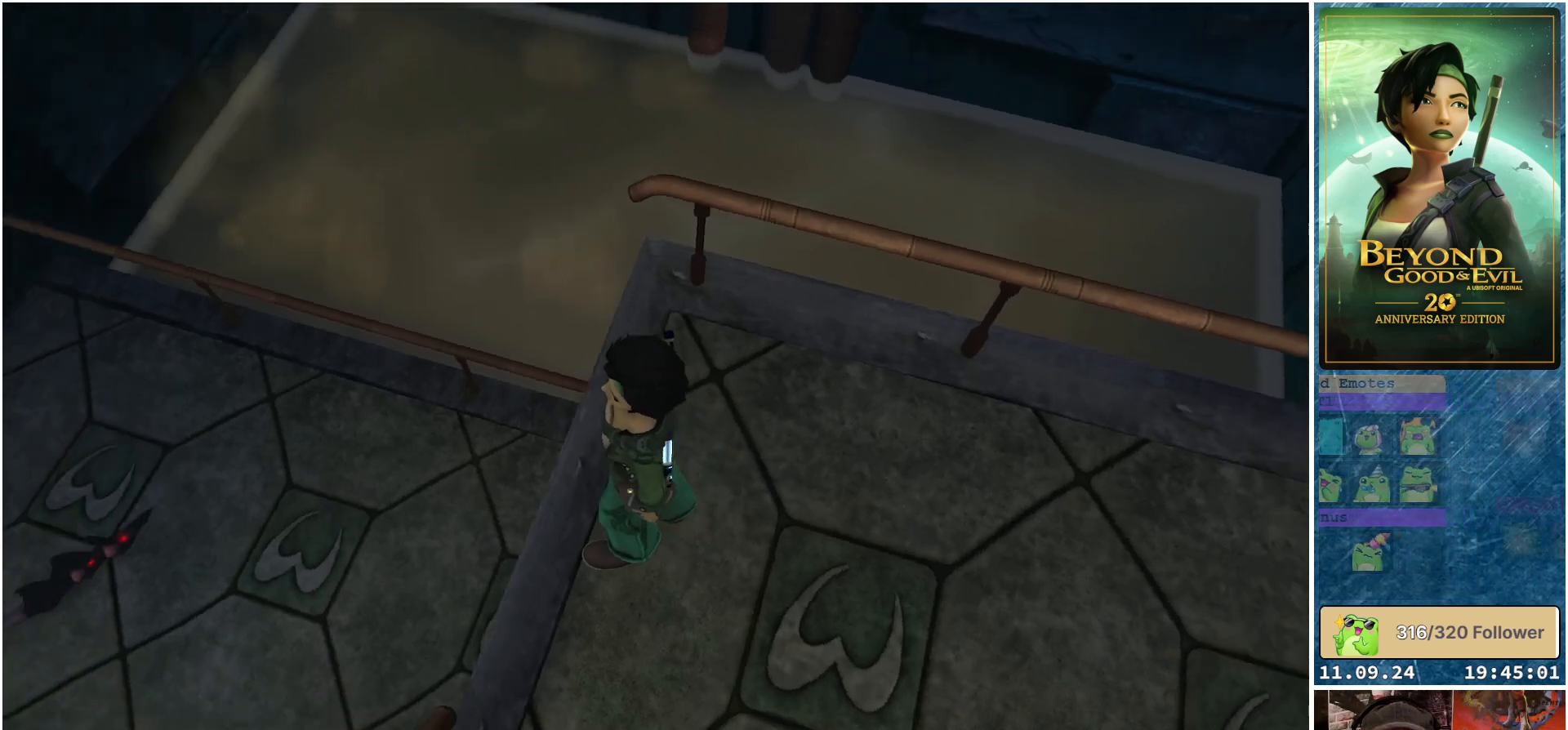
{"buttons": ["L1"], "left_stick": "center", "right_stick": "left", "events": [[183, "L1", "down"]]}
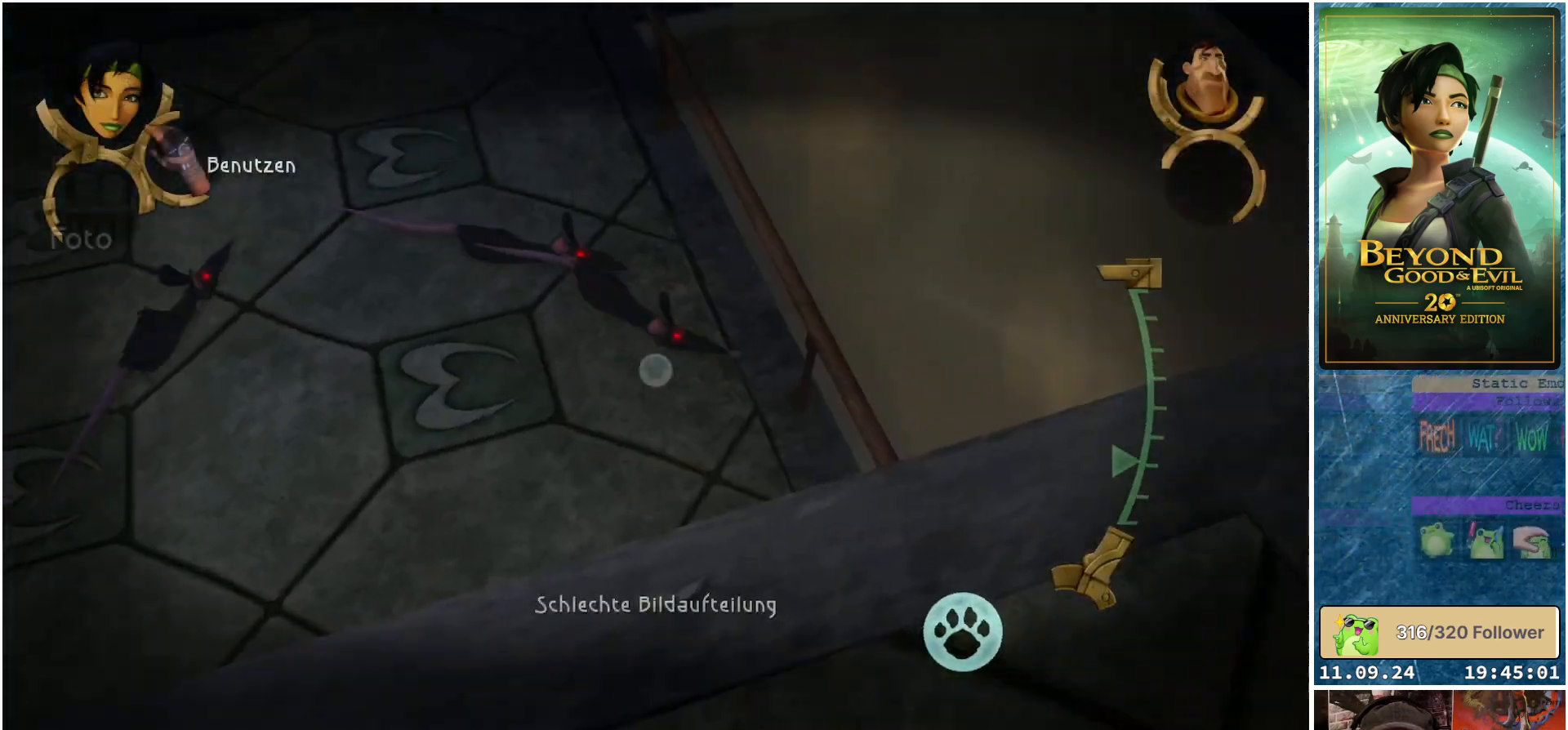
{"buttons": ["L1", "R2"], "left_stick": "center", "right_stick": "center", "events": [[183, "right_stick", "center"], [450, "R2", "down"]]}
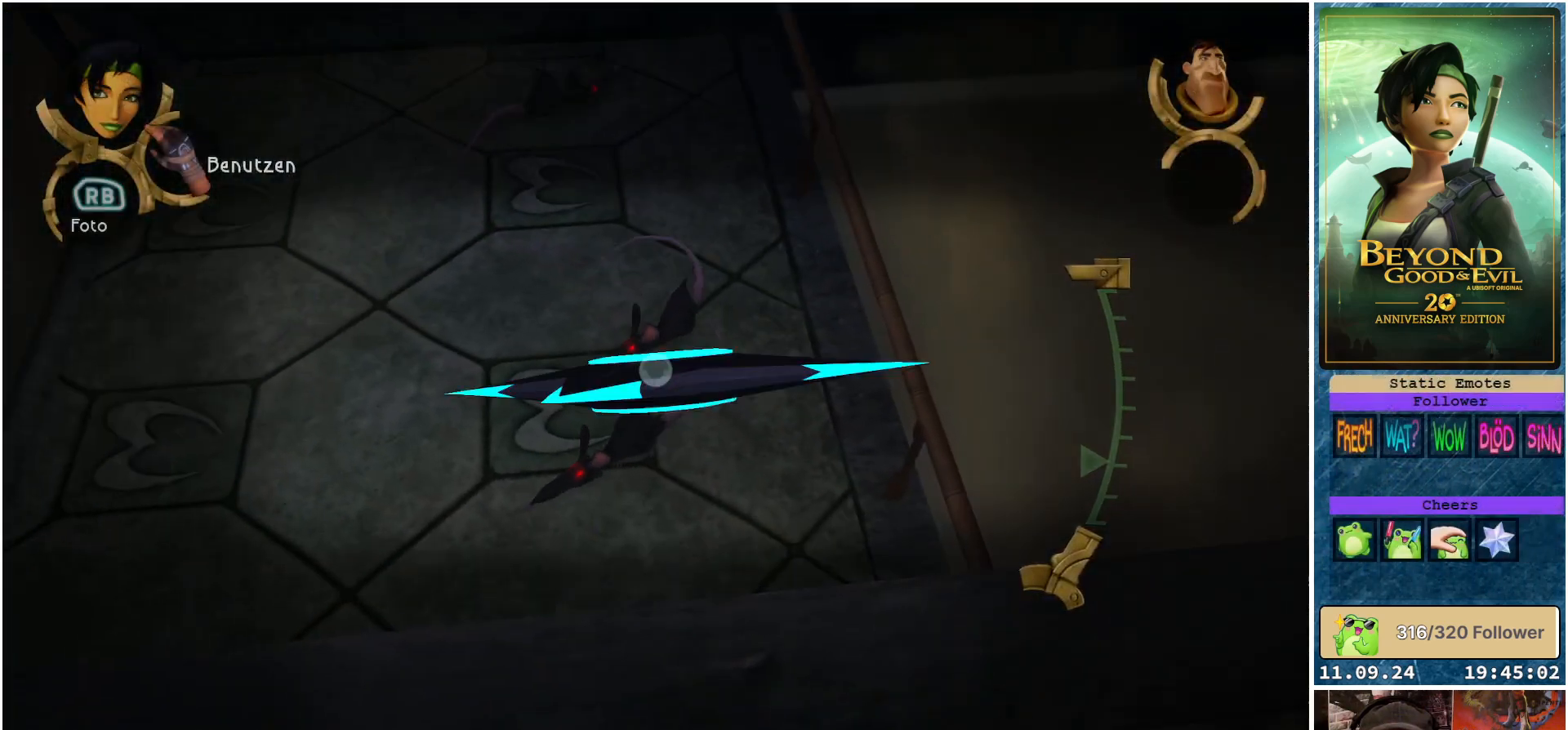
{"buttons": ["L1"], "left_stick": "center", "right_stick": "center", "events": [[100, "R2", "up"]]}